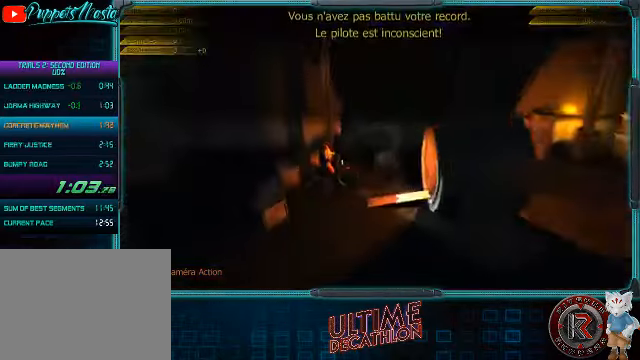
Gameplay with a controller (Xbox layout); each line is a JSON object with the inputs held at the frame after it. "events" lists button and stick changes between this image and that frame as [ms after this image, input, new state], when the widget could be followed in between. Not read: L3 R3 right_stick.
{"buttons": ["R2"], "left_stick": "center", "events": [[66, "START", "down"], [233, "R2", "down"], [233, "START", "up"]]}
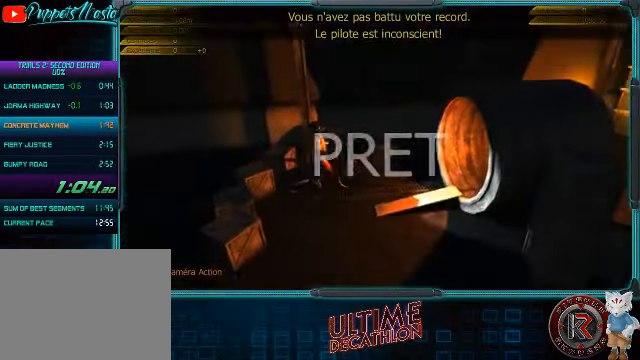
{"buttons": ["R2"], "left_stick": "center", "events": []}
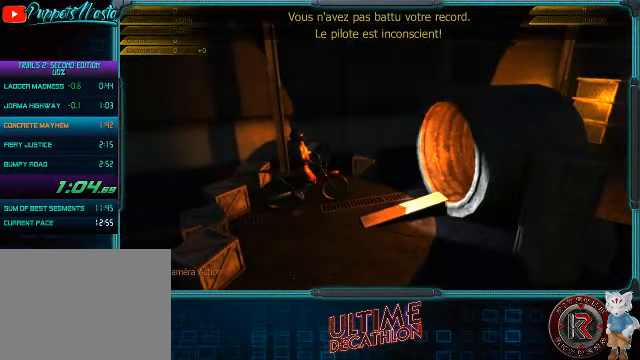
{"buttons": ["R2"], "left_stick": "center", "events": [[400, "left_stick", "left"], [466, "left_stick", "center"]]}
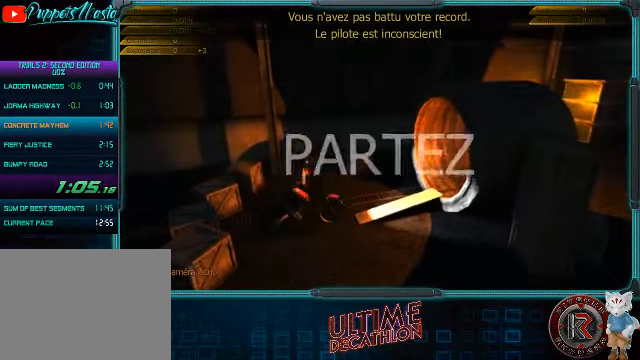
{"buttons": ["R2"], "left_stick": "center", "events": []}
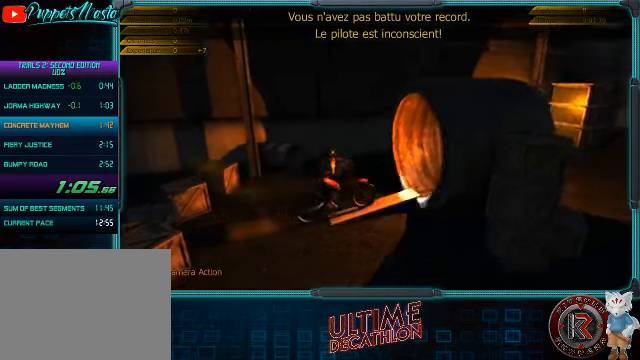
{"buttons": [], "left_stick": "center", "events": [[200, "left_stick", "left"], [267, "left_stick", "center"], [400, "R2", "up"]]}
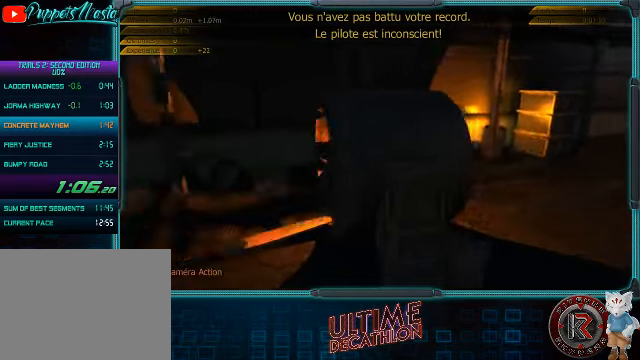
{"buttons": [], "left_stick": "center", "events": [[134, "R2", "down"], [200, "R2", "up"]]}
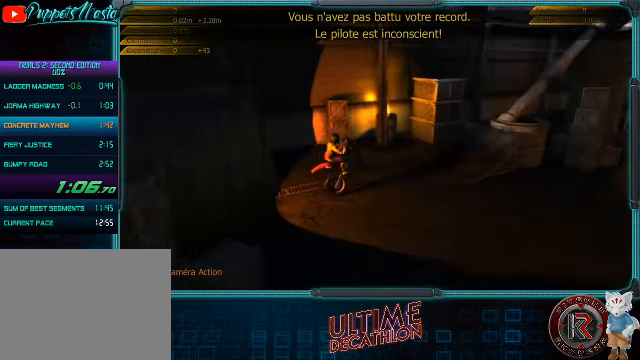
{"buttons": ["R2"], "left_stick": "left", "events": [[34, "left_stick", "left"], [134, "R2", "down"], [200, "left_stick", "center"], [400, "left_stick", "left"]]}
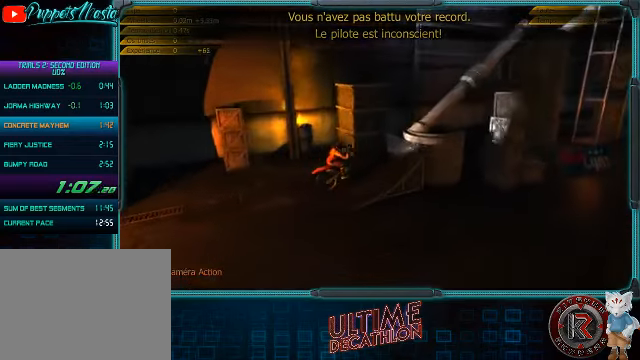
{"buttons": ["R2"], "left_stick": "center", "events": [[234, "left_stick", "center"]]}
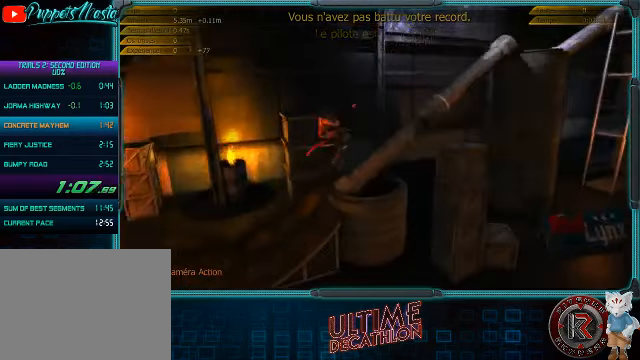
{"buttons": [], "left_stick": "center", "events": [[100, "R2", "up"], [300, "left_stick", "left"], [500, "left_stick", "center"]]}
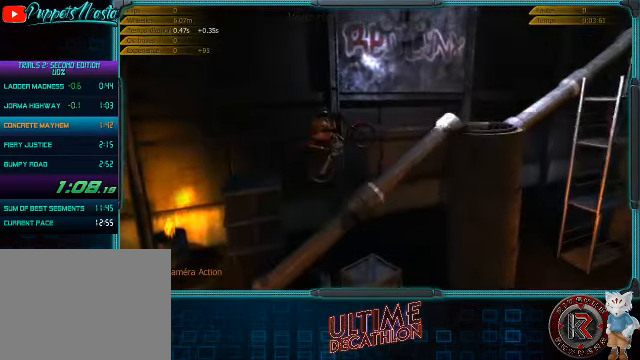
{"buttons": ["R2"], "left_stick": "left", "events": [[134, "left_stick", "right"], [400, "R2", "down"], [400, "left_stick", "left"]]}
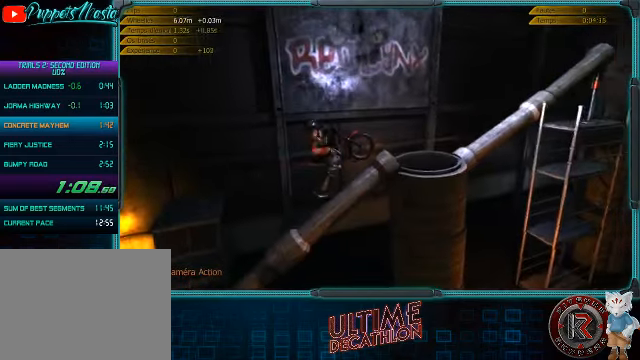
{"buttons": [], "left_stick": "center", "events": [[334, "R2", "up"], [367, "left_stick", "center"]]}
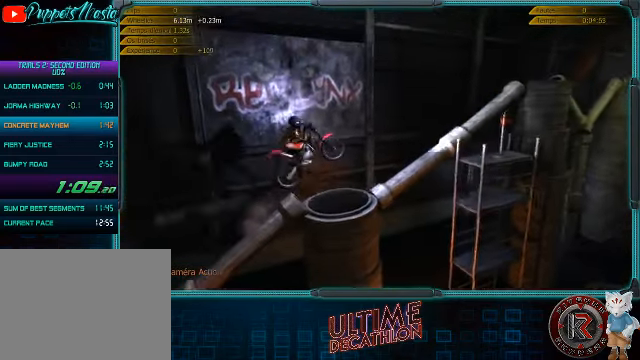
{"buttons": ["R2"], "left_stick": "right", "events": [[67, "left_stick", "left"], [467, "R2", "down"], [467, "left_stick", "right"]]}
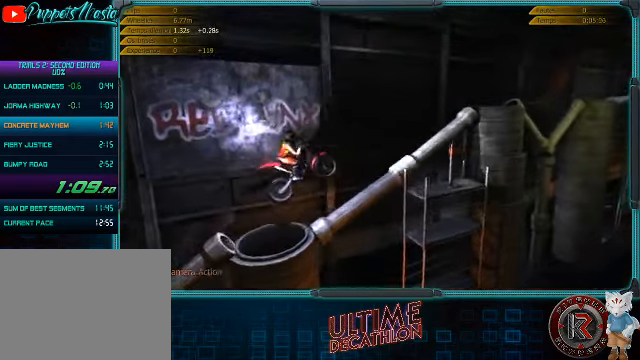
{"buttons": ["R2"], "left_stick": "left", "events": [[300, "left_stick", "left"]]}
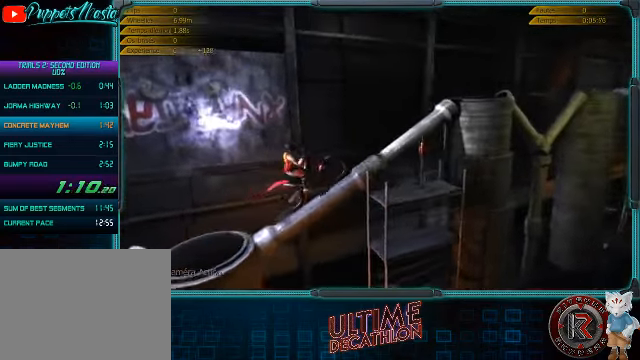
{"buttons": ["R2"], "left_stick": "center", "events": [[167, "left_stick", "center"]]}
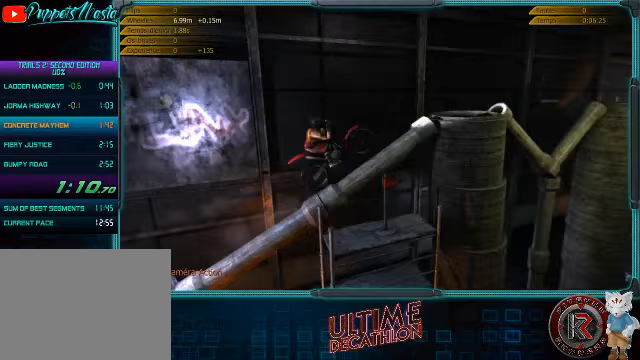
{"buttons": ["R2"], "left_stick": "right", "events": [[100, "left_stick", "right"]]}
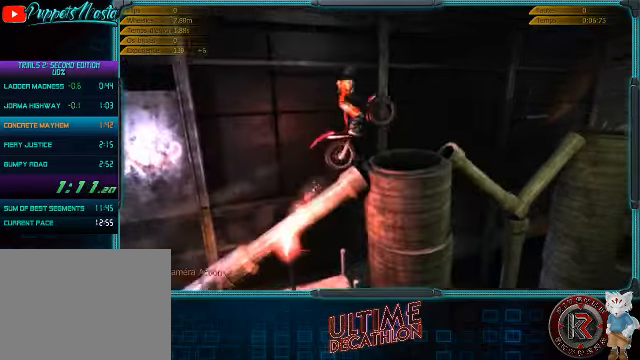
{"buttons": ["R2"], "left_stick": "left", "events": [[100, "left_stick", "center"], [167, "left_stick", "left"]]}
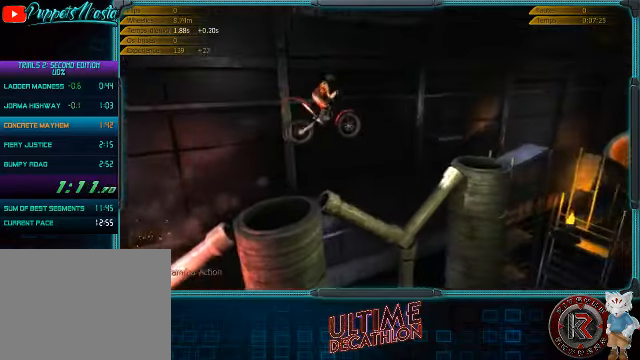
{"buttons": ["R2"], "left_stick": "left", "events": []}
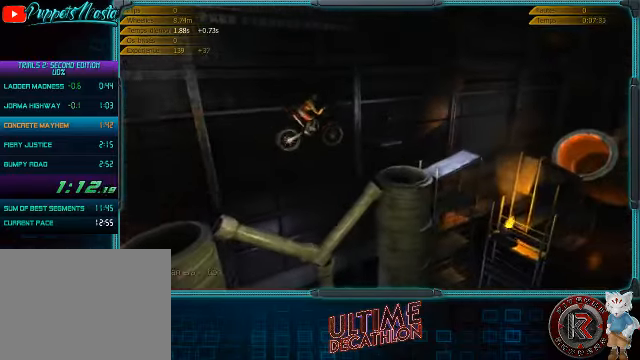
{"buttons": ["R2"], "left_stick": "right", "events": [[33, "left_stick", "center"], [267, "left_stick", "right"]]}
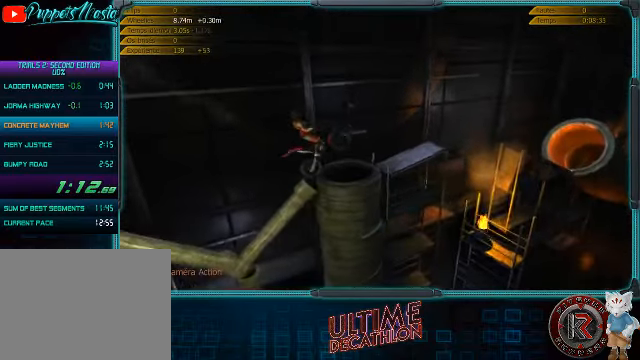
{"buttons": [], "left_stick": "left", "events": [[33, "left_stick", "left"], [167, "R2", "up"]]}
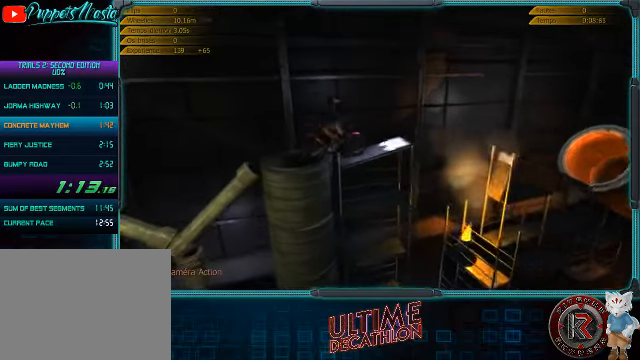
{"buttons": ["R2"], "left_stick": "center", "events": [[267, "R2", "down"], [367, "left_stick", "center"]]}
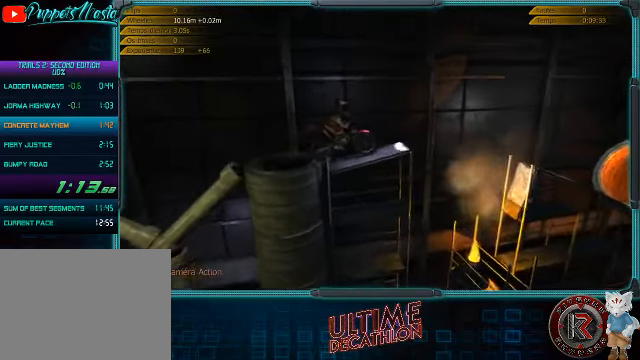
{"buttons": ["R2"], "left_stick": "right", "events": [[400, "left_stick", "right"]]}
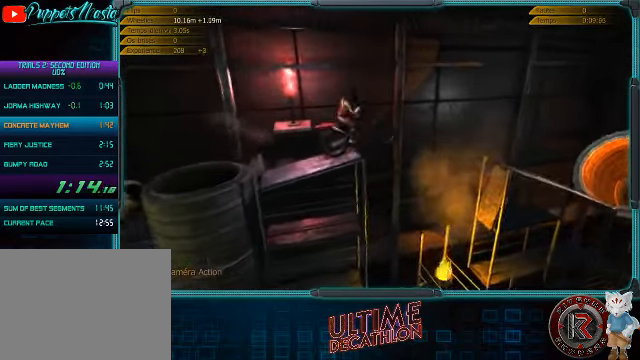
{"buttons": [], "left_stick": "center", "events": [[233, "left_stick", "left"], [367, "R2", "up"], [467, "left_stick", "center"]]}
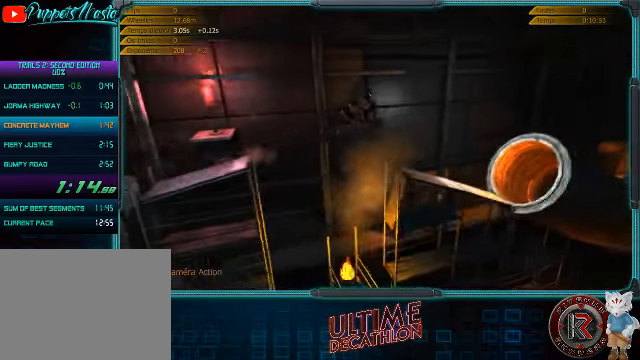
{"buttons": ["R2"], "left_stick": "center", "events": [[100, "left_stick", "left"], [267, "R2", "down"], [267, "left_stick", "center"]]}
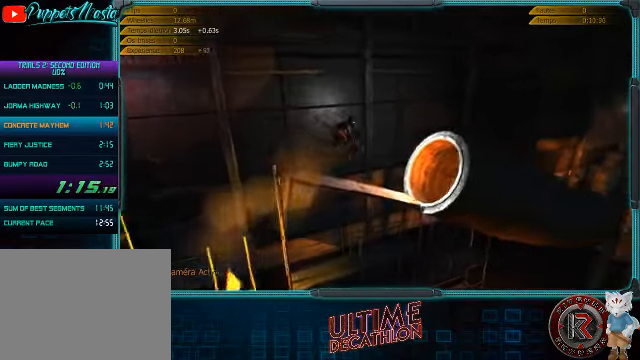
{"buttons": ["R2"], "left_stick": "left", "events": [[33, "left_stick", "left"], [133, "left_stick", "center"], [400, "left_stick", "left"]]}
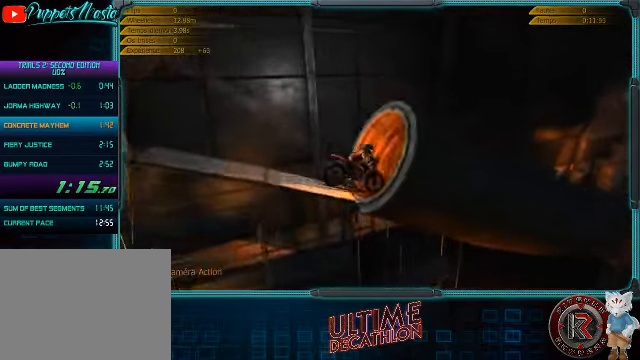
{"buttons": ["R2"], "left_stick": "left", "events": [[100, "left_stick", "center"], [200, "left_stick", "left"]]}
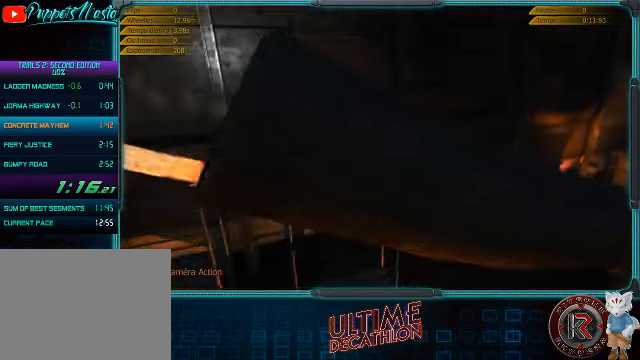
{"buttons": ["R2"], "left_stick": "left", "events": [[133, "left_stick", "center"], [233, "left_stick", "left"]]}
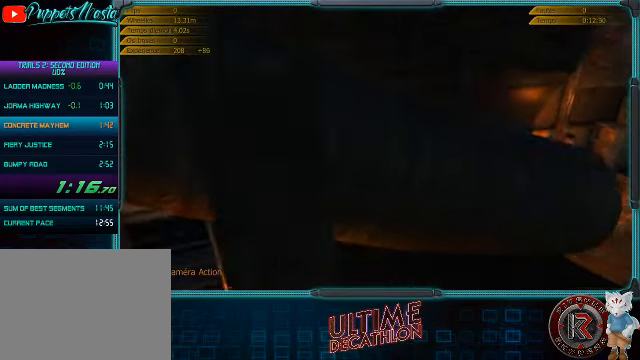
{"buttons": ["R2"], "left_stick": "left", "events": [[366, "left_stick", "center"], [433, "left_stick", "left"]]}
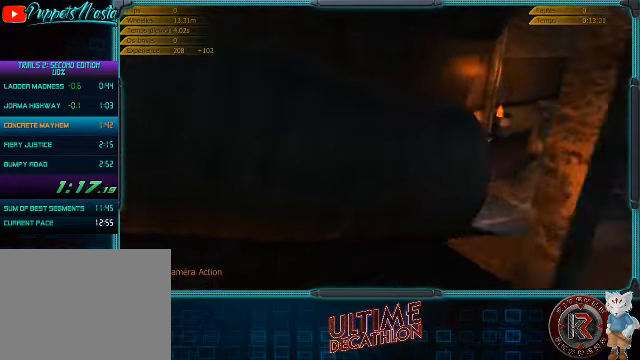
{"buttons": ["R2"], "left_stick": "right", "events": [[500, "left_stick", "right"]]}
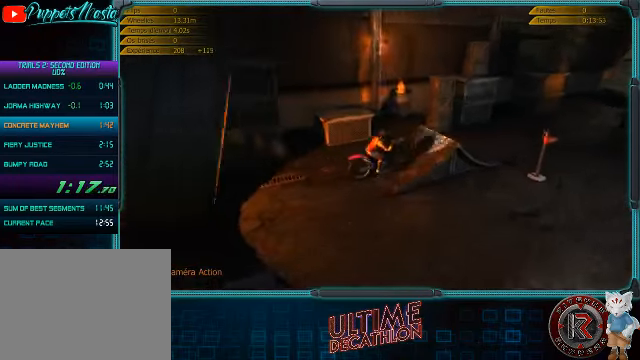
{"buttons": [], "left_stick": "center", "events": [[266, "left_stick", "left"], [466, "R2", "up"], [466, "left_stick", "center"]]}
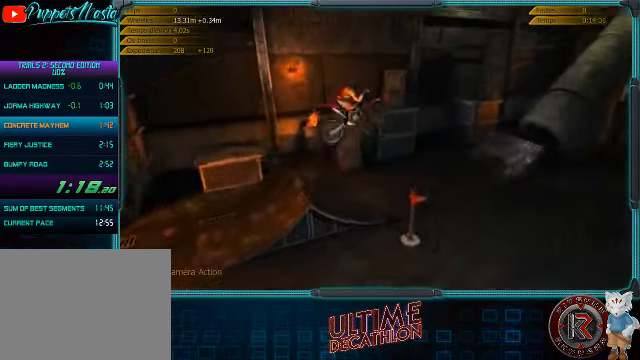
{"buttons": ["R2"], "left_stick": "center", "events": [[166, "R2", "down"], [200, "left_stick", "left"], [466, "left_stick", "center"]]}
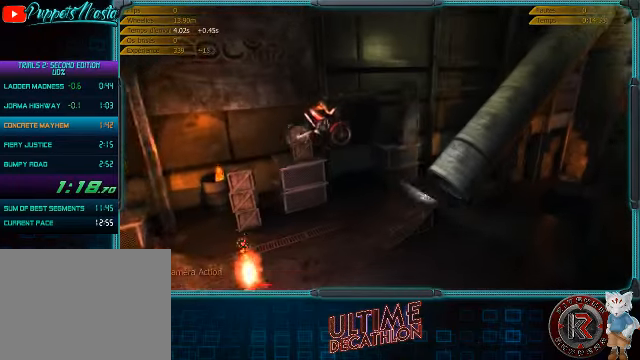
{"buttons": [], "left_stick": "right", "events": [[66, "left_stick", "left"], [200, "R2", "up"], [233, "left_stick", "right"]]}